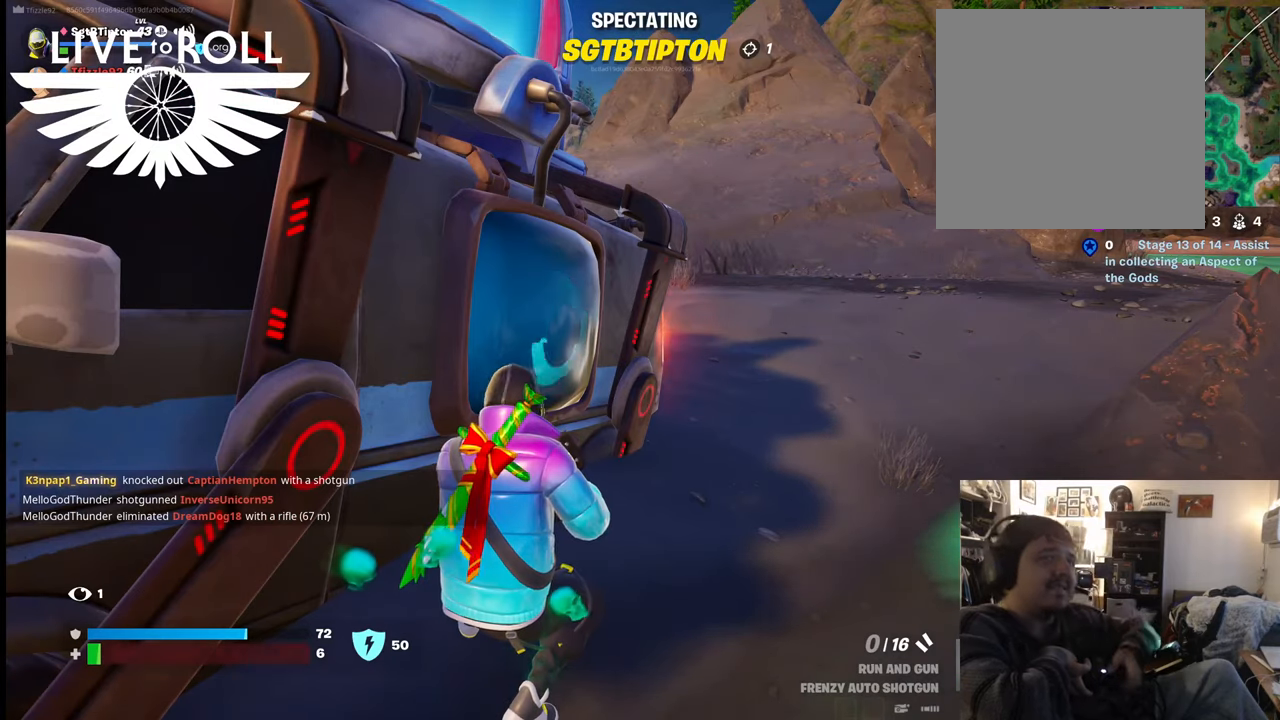
Gameplay with a controller (Xbox layout); each line is a JSON object with the inputs held at the frame after it. "events" lists button and stick changes between this image and that frame as [ms after this image, input, new state], when the widget could be followed in between.
{"buttons": [], "left_stick": "center", "right_stick": "right", "events": [[300, "right_stick", "right"]]}
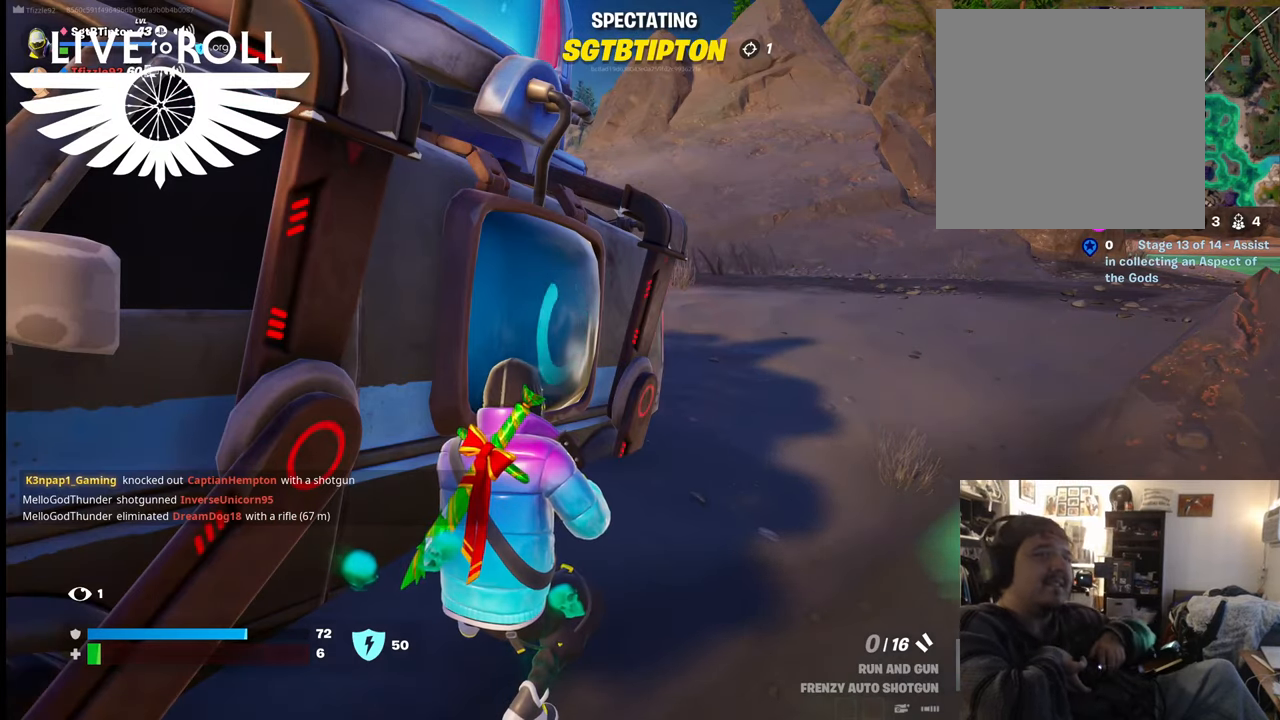
{"buttons": [], "left_stick": "center", "right_stick": "right", "events": []}
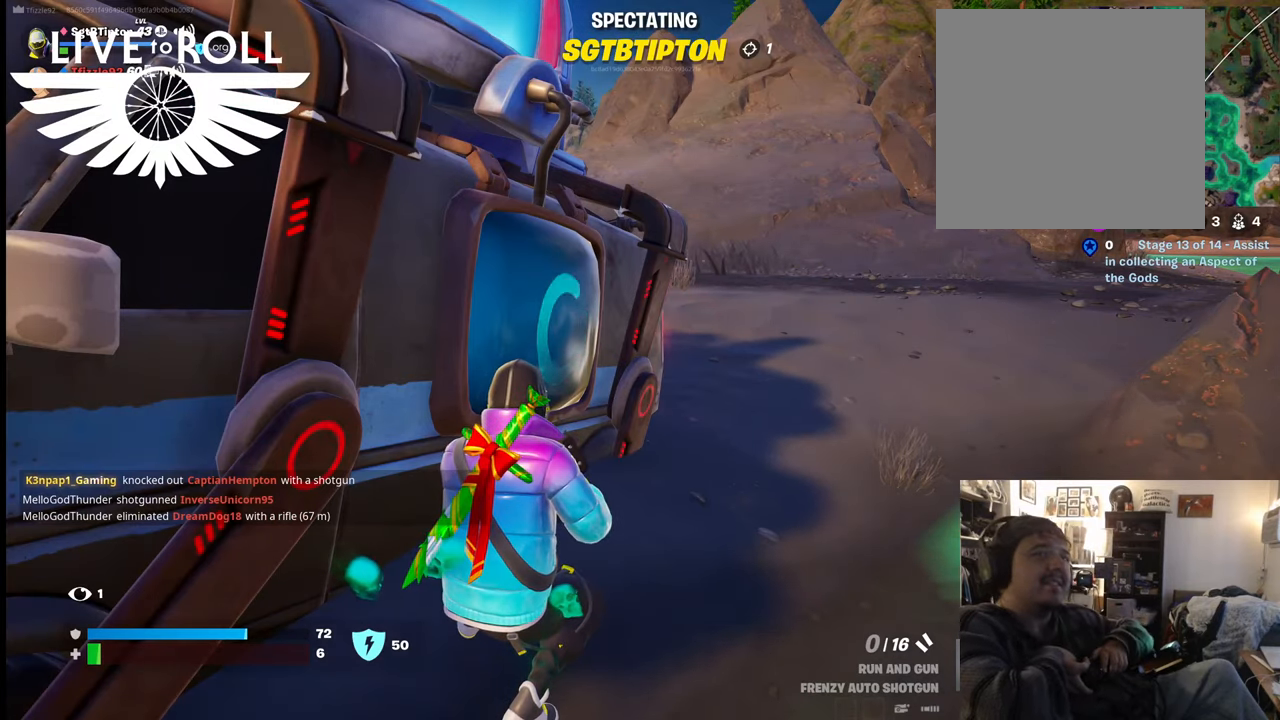
{"buttons": [], "left_stick": "center", "right_stick": "right", "events": []}
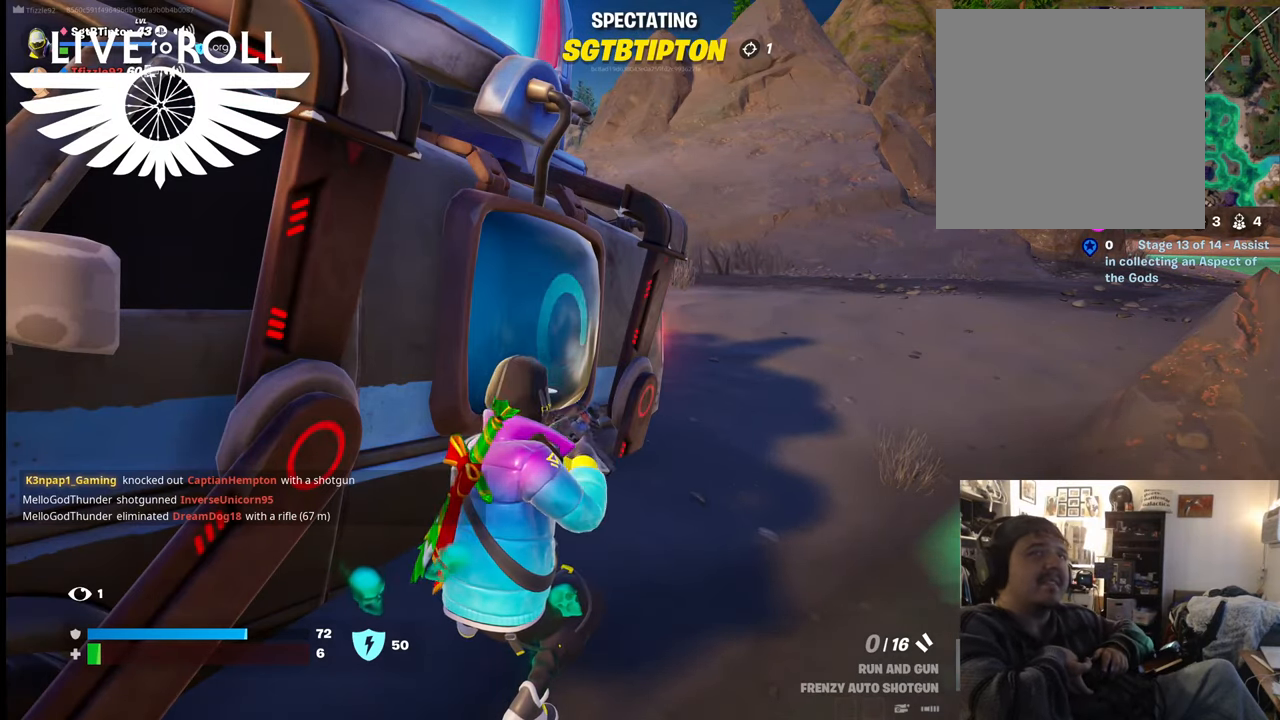
{"buttons": [], "left_stick": "center", "right_stick": "right", "events": []}
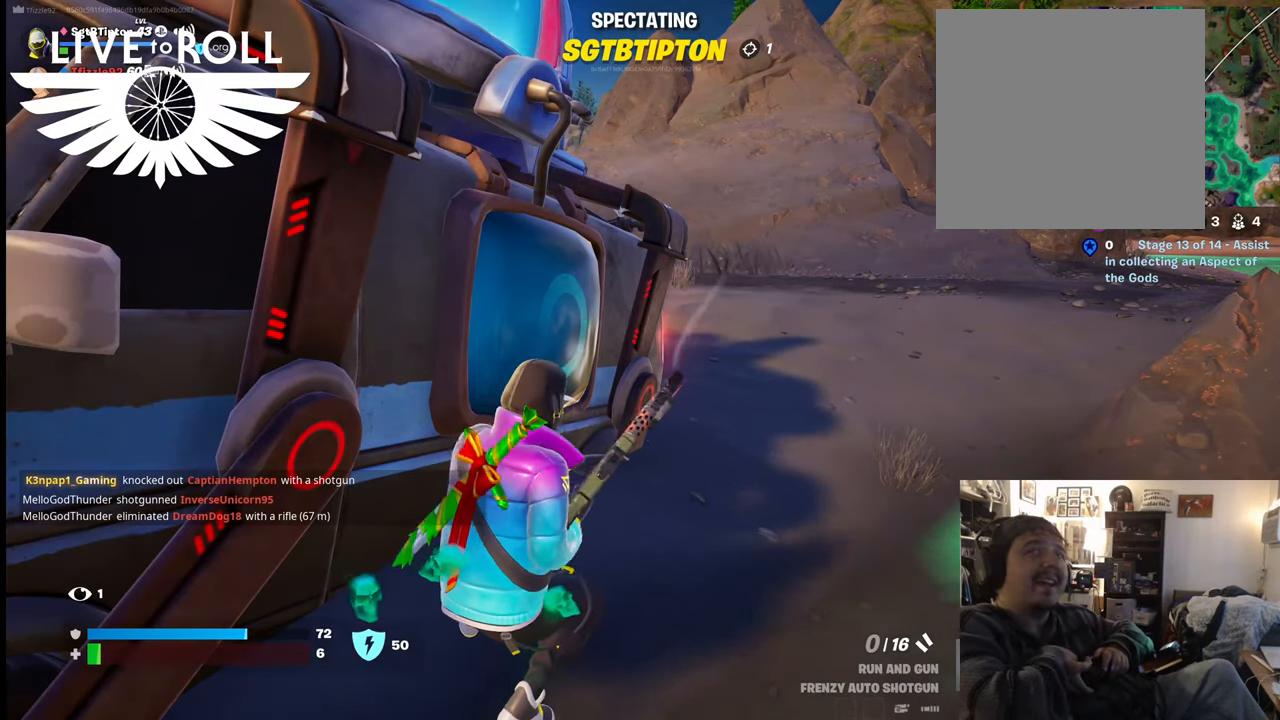
{"buttons": [], "left_stick": "center", "right_stick": "right", "events": []}
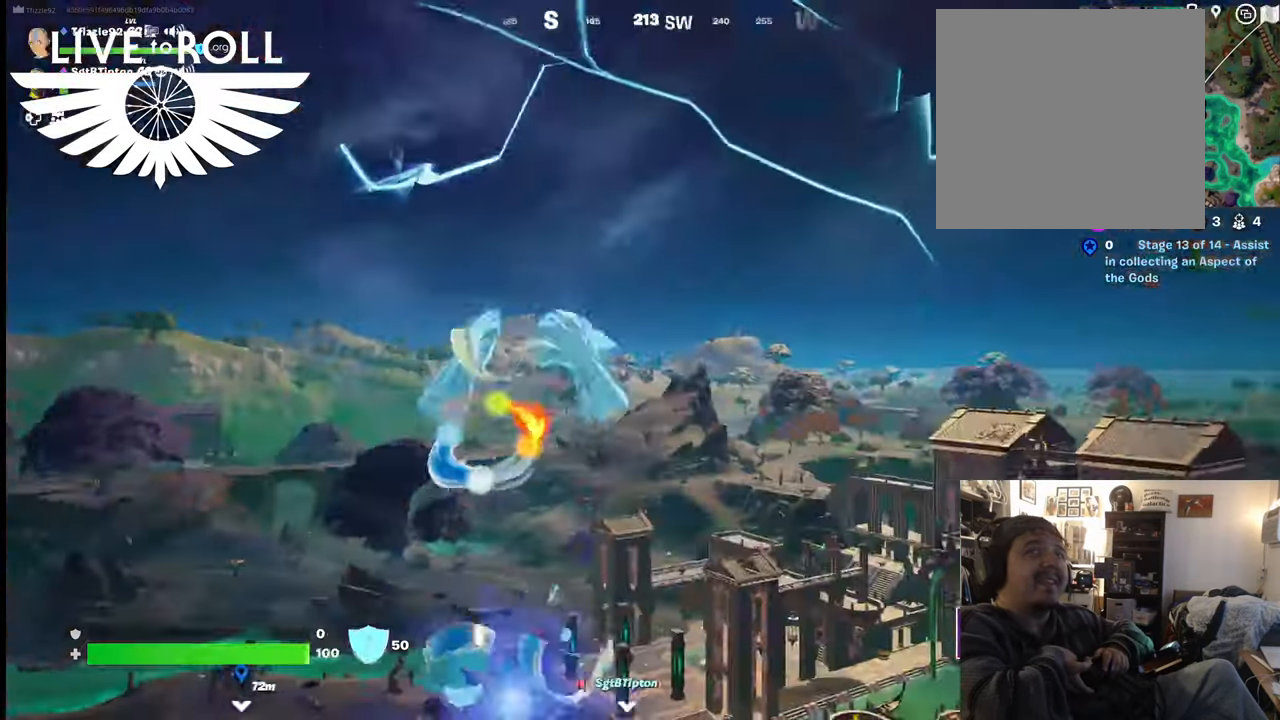
{"buttons": [], "left_stick": "center", "right_stick": "center", "events": [[67, "right_stick", "center"]]}